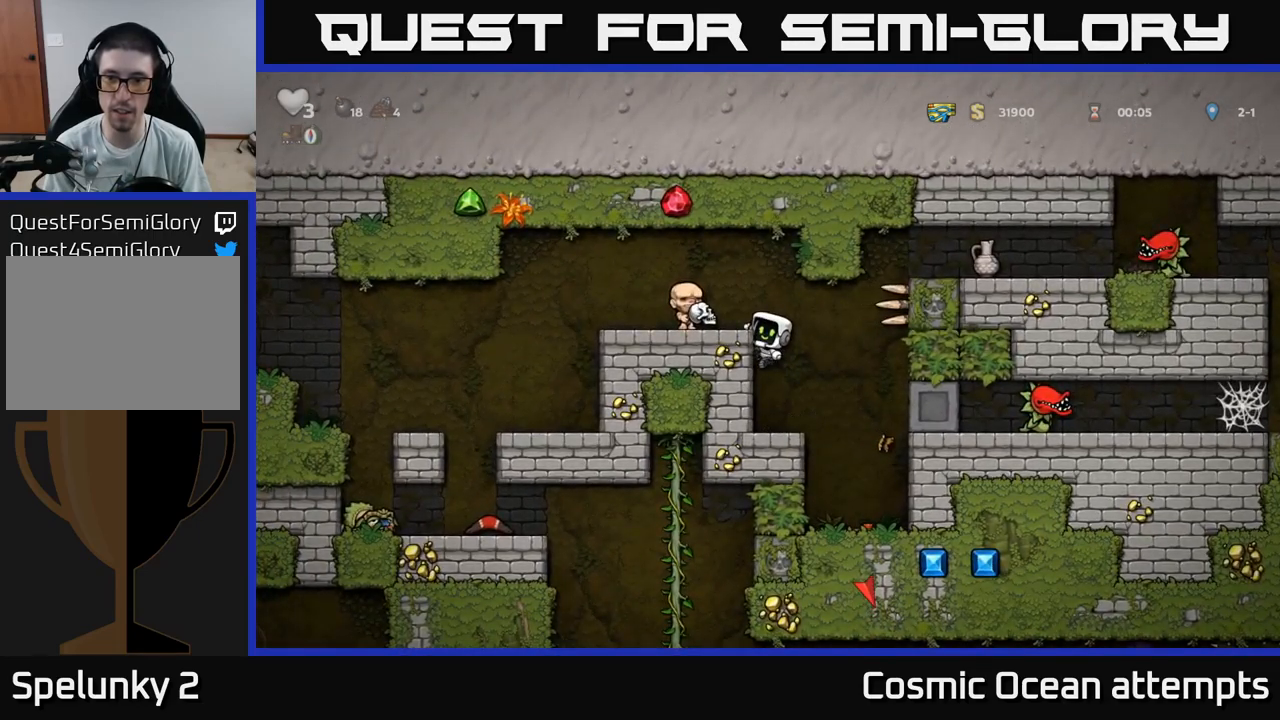
Gameplay with a controller (Xbox layout); each line is a JSON object with the inputs held at the frame after it. "events" lists button and stick changes between this image and that frame as [ms after this image, input, new state], when the widget could be followed in between.
{"buttons": ["DPAD_RIGHT"], "left_stick": "center", "right_stick": "center", "events": [[417, "A", "up"]]}
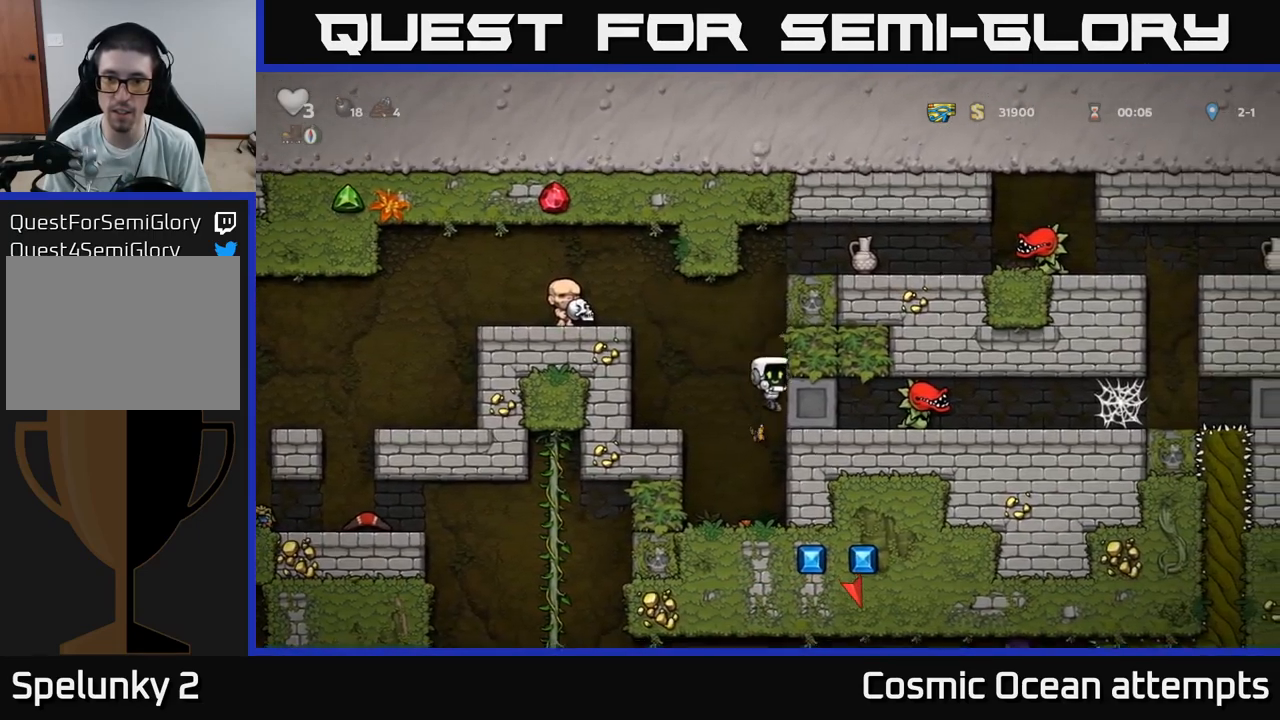
{"buttons": ["DPAD_LEFT"], "left_stick": "center", "right_stick": "center", "events": [[84, "DPAD_RIGHT", "up"], [167, "DPAD_LEFT", "down"], [250, "A", "down"], [450, "A", "up"]]}
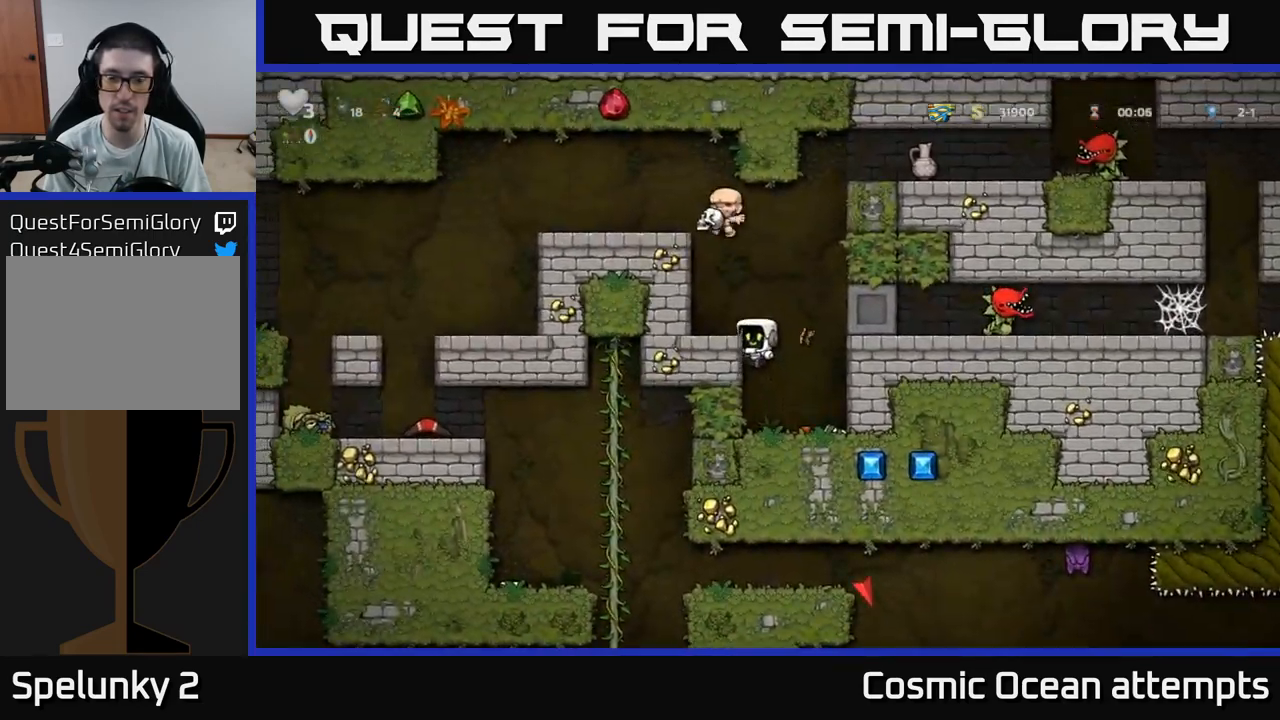
{"buttons": [], "left_stick": "center", "right_stick": "center", "events": [[100, "A", "down"], [200, "A", "up"], [300, "DPAD_LEFT", "up"]]}
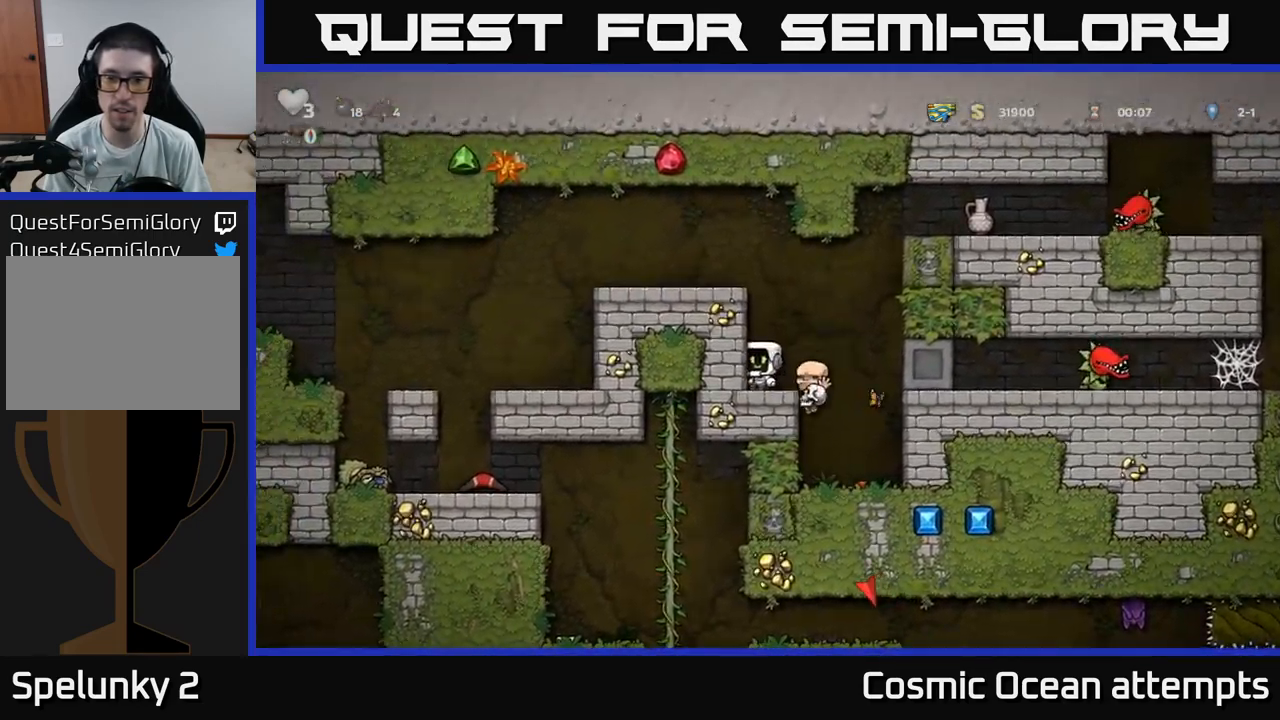
{"buttons": ["DPAD_RIGHT"], "left_stick": "center", "right_stick": "center", "events": [[17, "A", "down"], [34, "DPAD_LEFT", "down"], [150, "A", "up"], [434, "DPAD_LEFT", "up"], [500, "DPAD_RIGHT", "down"]]}
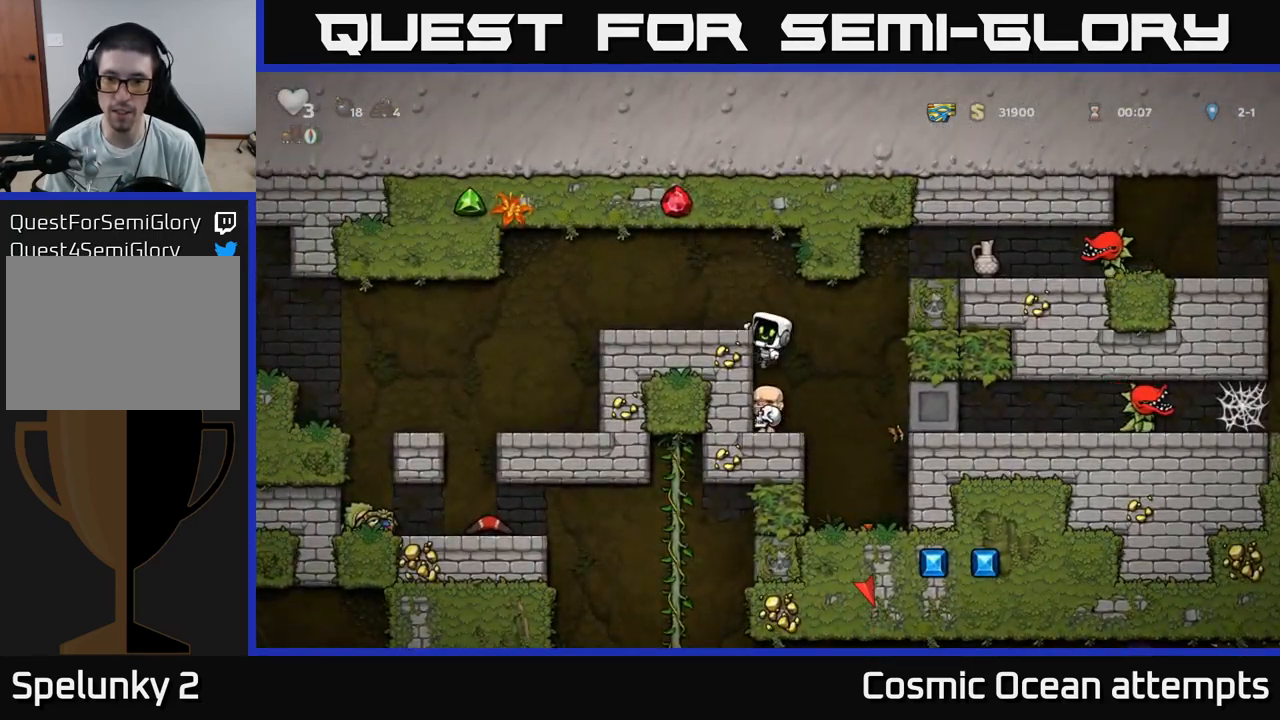
{"buttons": ["DPAD_LEFT"], "left_stick": "center", "right_stick": "center", "events": [[67, "A", "down"], [134, "A", "up"], [167, "DPAD_RIGHT", "up"], [184, "DPAD_LEFT", "down"]]}
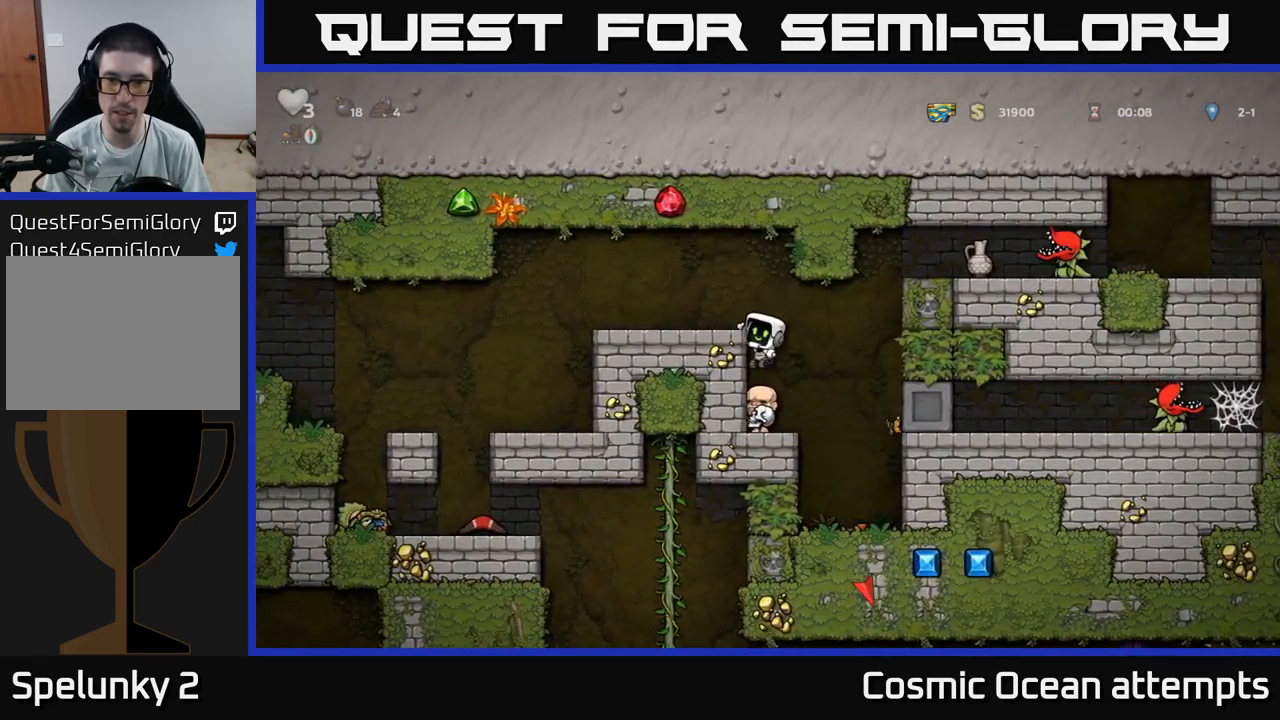
{"buttons": ["DPAD_RIGHT"], "left_stick": "center", "right_stick": "center", "events": [[150, "DPAD_LEFT", "up"], [234, "DPAD_RIGHT", "down"], [301, "A", "down"], [484, "A", "up"]]}
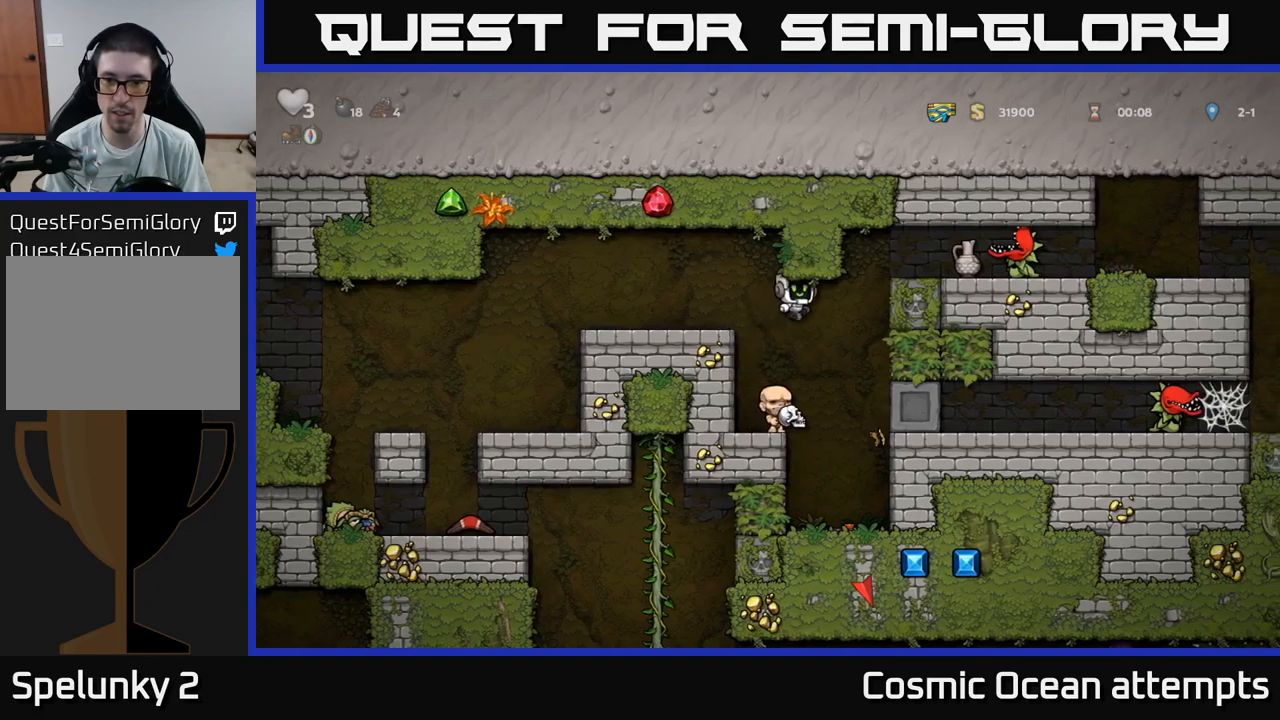
{"buttons": ["DPAD_LEFT"], "left_stick": "center", "right_stick": "center", "events": [[267, "DPAD_RIGHT", "up"], [283, "DPAD_LEFT", "down"], [333, "A", "down"], [500, "A", "up"]]}
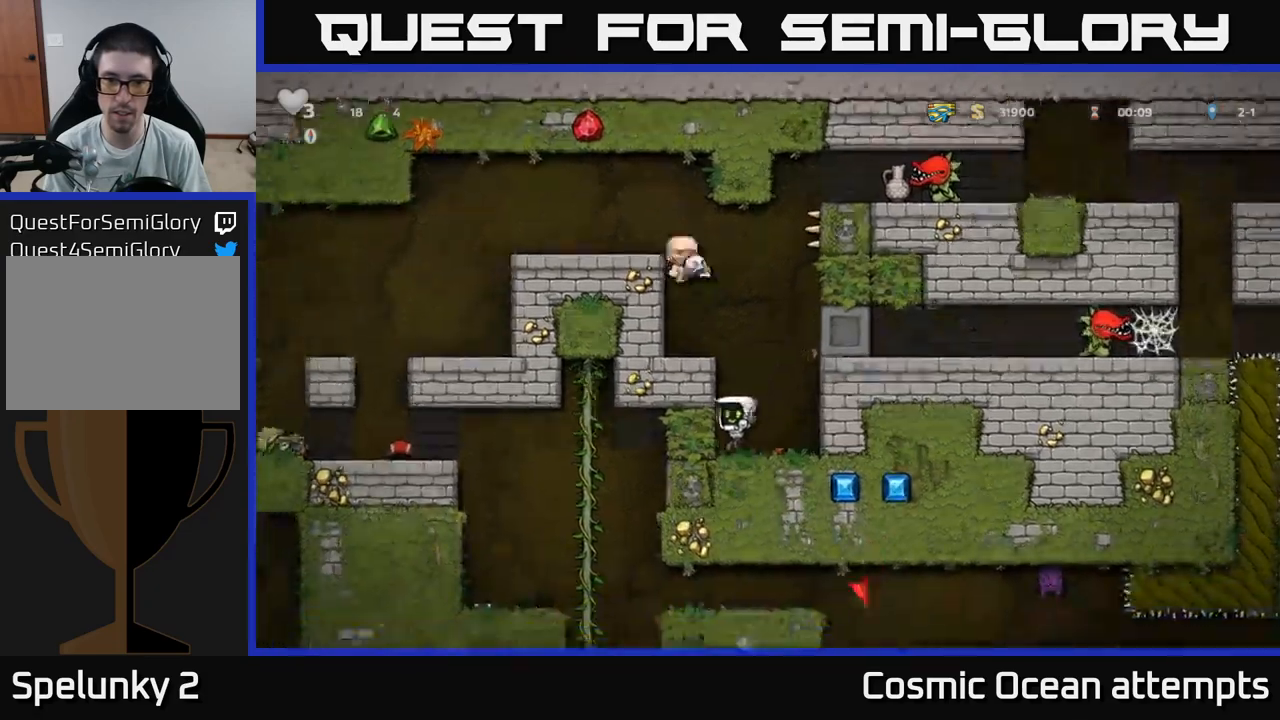
{"buttons": ["A", "DPAD_LEFT"], "left_stick": "center", "right_stick": "center", "events": [[83, "A", "down"], [250, "A", "up"], [417, "A", "down"]]}
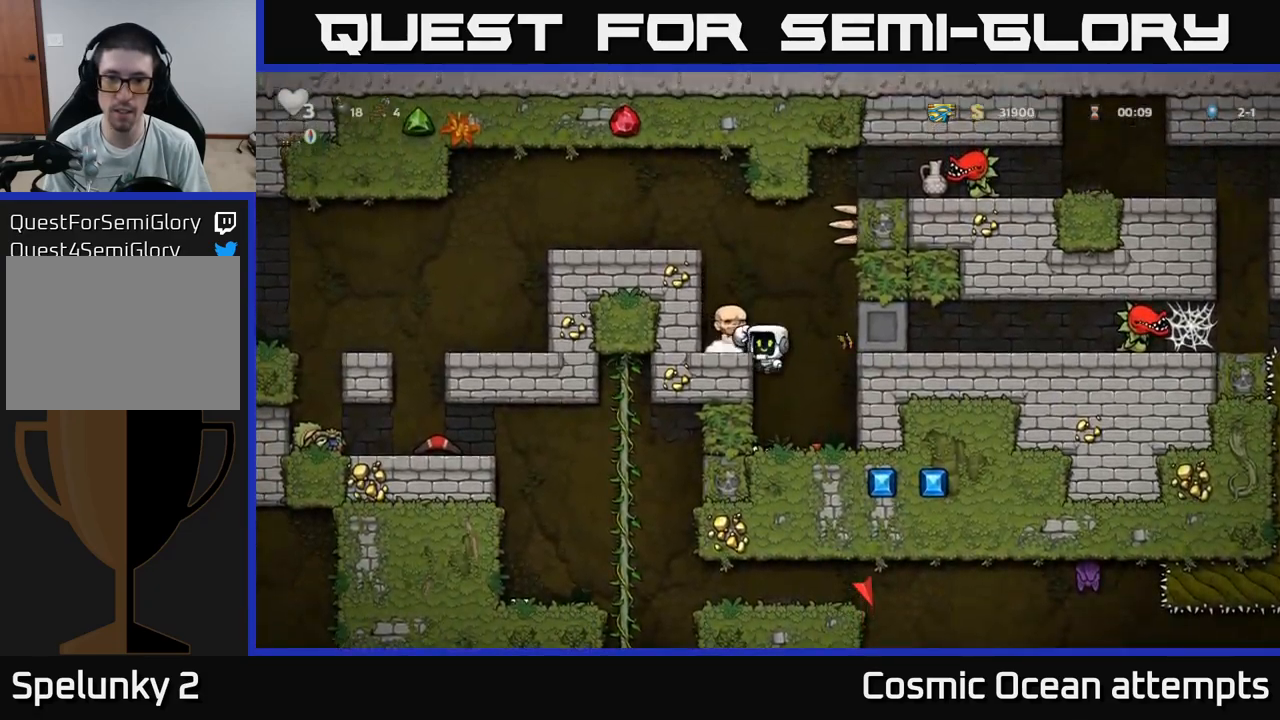
{"buttons": ["DPAD_LEFT"], "left_stick": "center", "right_stick": "center", "events": [[17, "A", "up"], [267, "A", "down"], [433, "A", "up"]]}
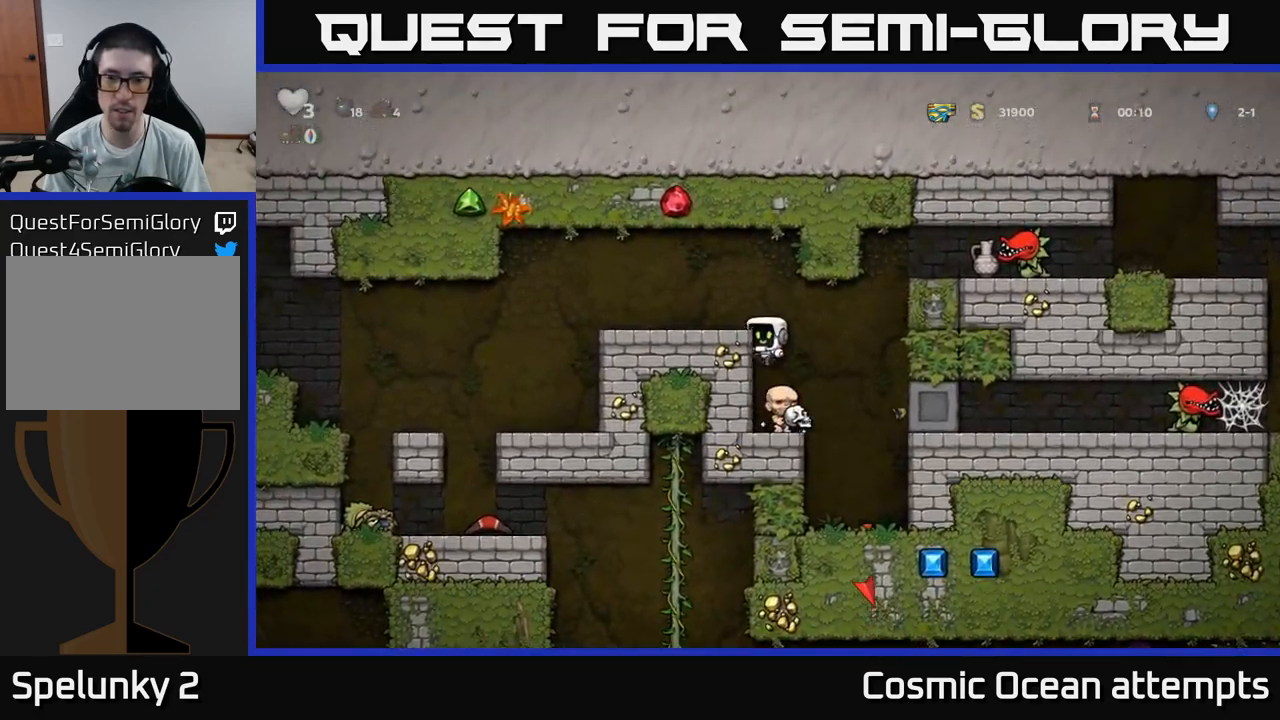
{"buttons": ["A", "DPAD_RIGHT"], "left_stick": "center", "right_stick": "center", "events": [[133, "DPAD_LEFT", "up"], [200, "DPAD_RIGHT", "down"], [350, "A", "down"]]}
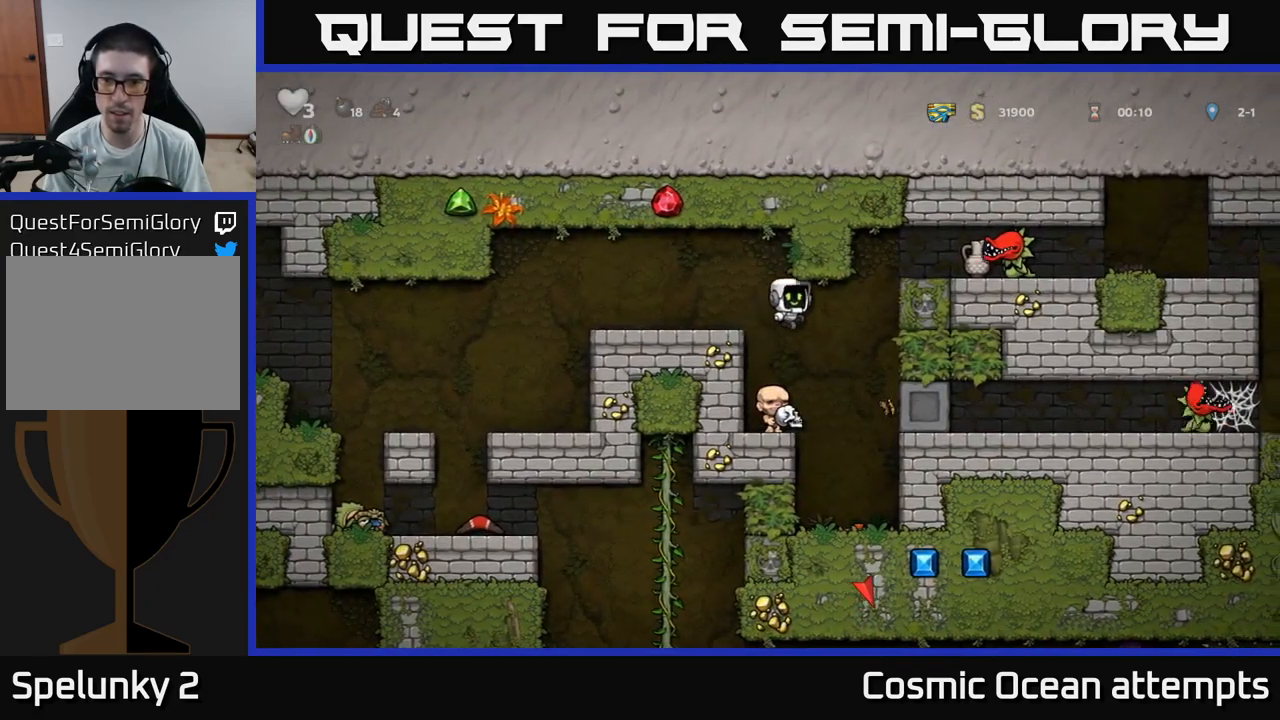
{"buttons": ["DPAD_LEFT"], "left_stick": "center", "right_stick": "center", "events": [[283, "A", "up"], [383, "DPAD_RIGHT", "up"], [433, "DPAD_LEFT", "down"]]}
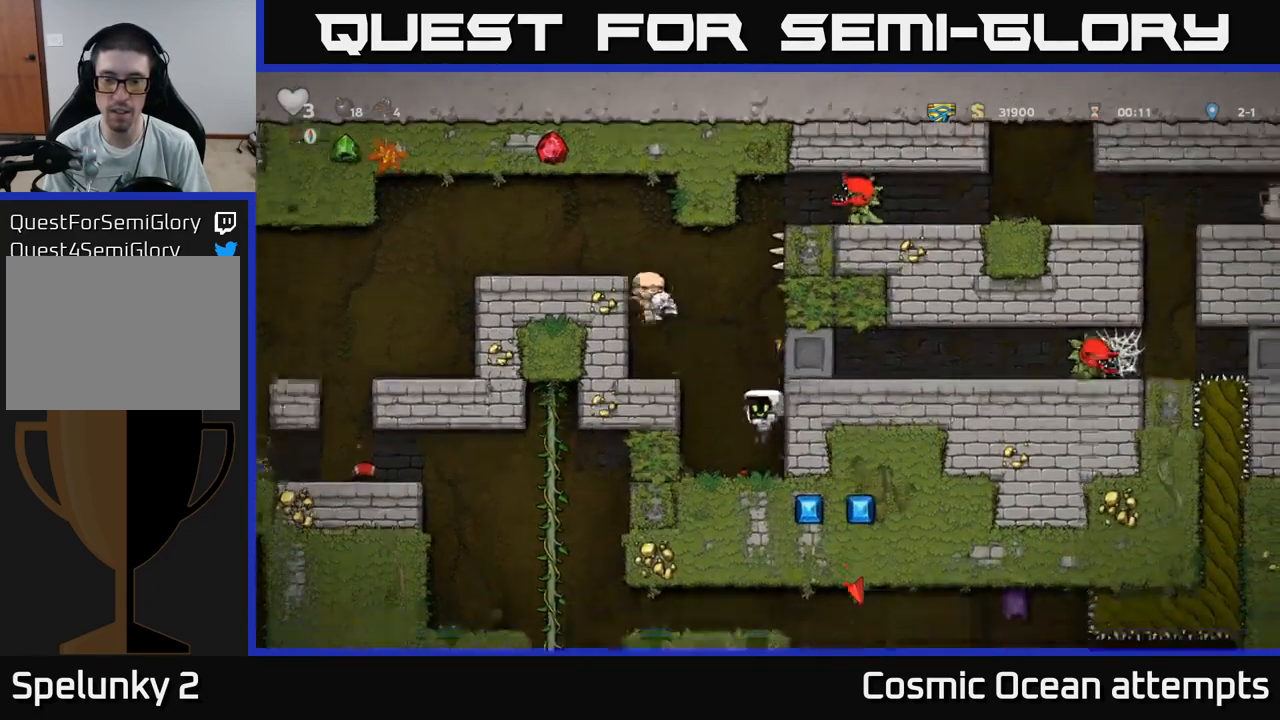
{"buttons": ["X", "DPAD_DOWN"], "left_stick": "center", "right_stick": "center", "events": [[83, "DPAD_LEFT", "up"], [133, "DPAD_RIGHT", "down"], [250, "DPAD_RIGHT", "up"], [383, "DPAD_DOWN", "down"], [500, "X", "down"]]}
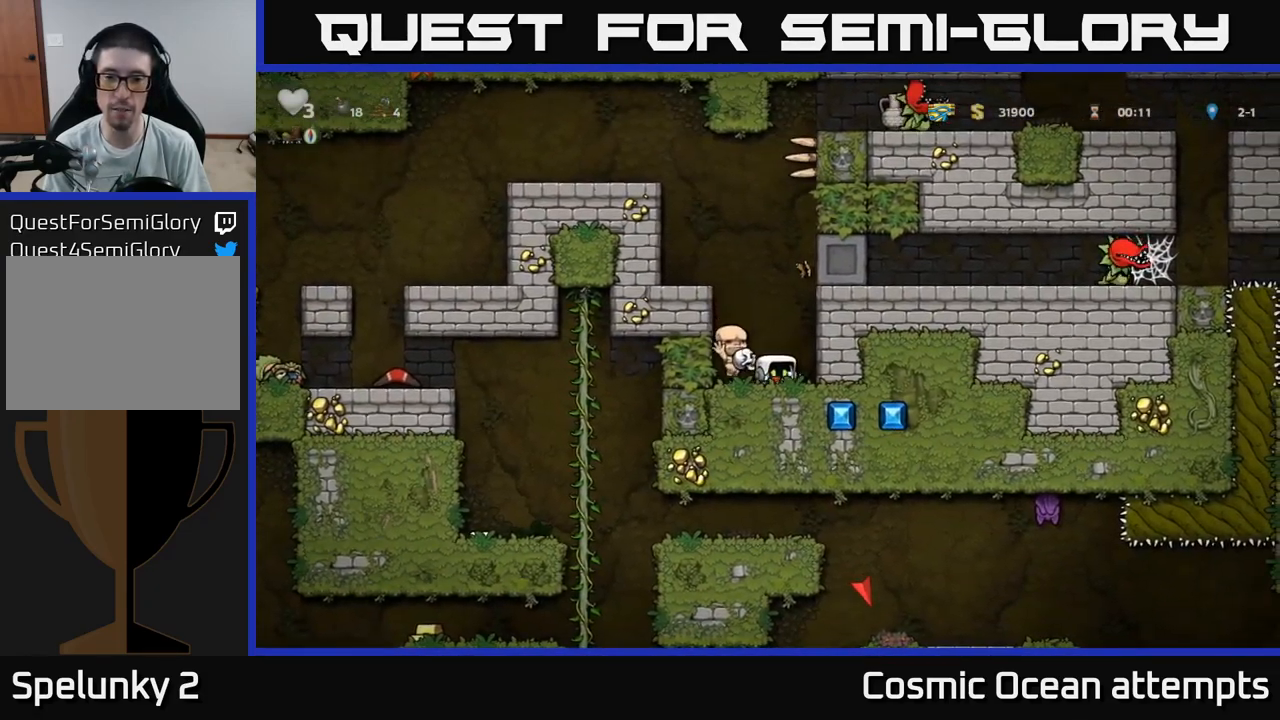
{"buttons": ["A", "DPAD_RIGHT"], "left_stick": "center", "right_stick": "center", "events": [[117, "X", "up"], [217, "DPAD_DOWN", "up"], [250, "A", "down"], [300, "DPAD_RIGHT", "down"]]}
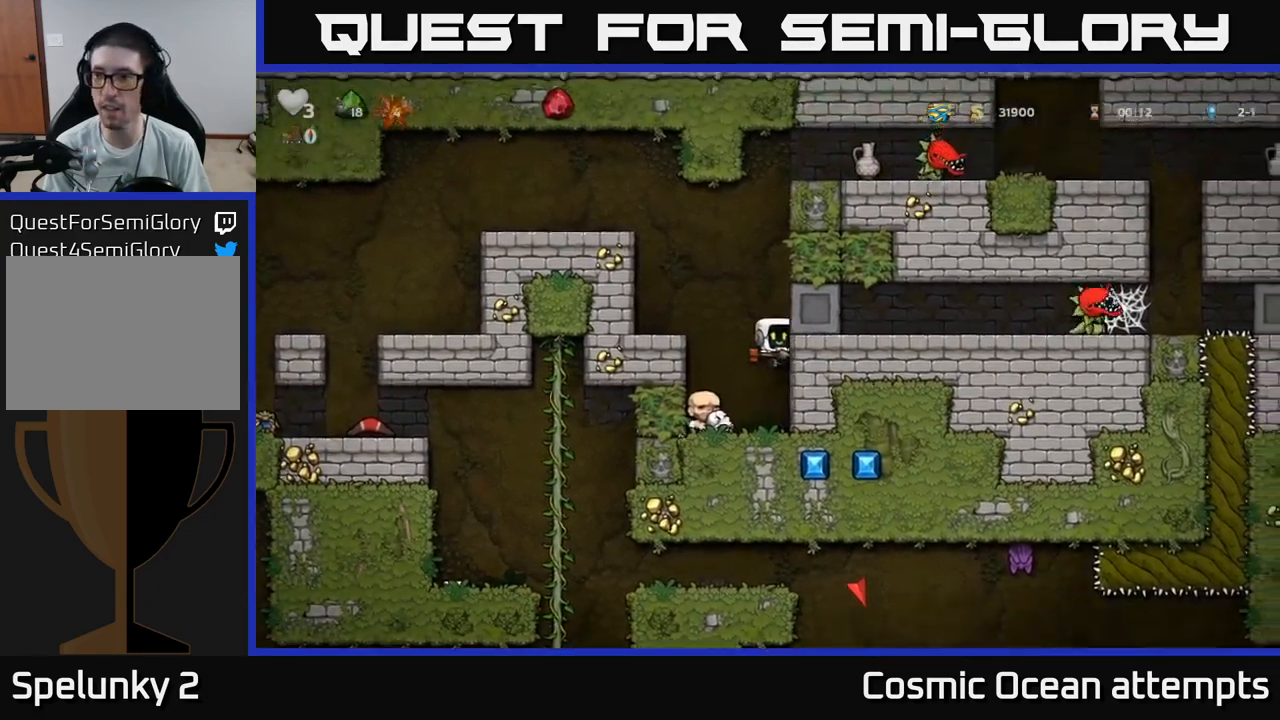
{"buttons": ["A", "DPAD_LEFT"], "left_stick": "center", "right_stick": "center", "events": [[33, "A", "up"], [150, "DPAD_RIGHT", "up"], [467, "A", "down"], [500, "DPAD_LEFT", "down"]]}
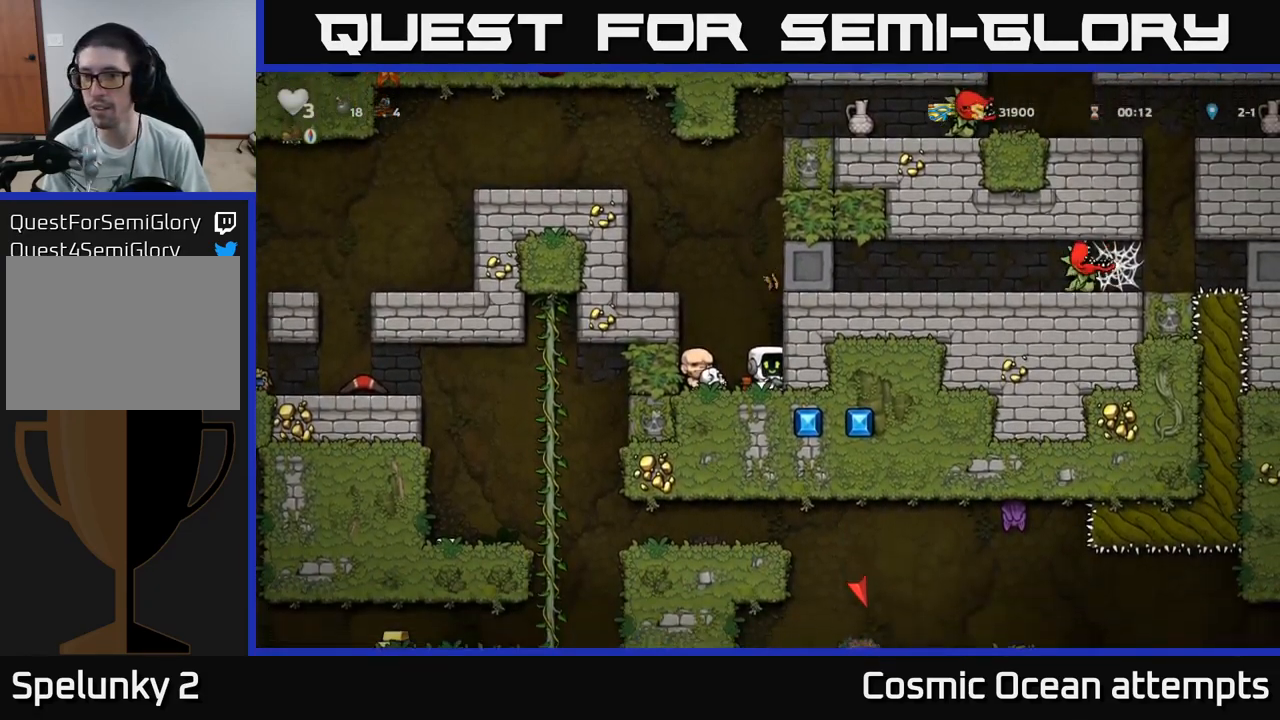
{"buttons": ["DPAD_LEFT"], "left_stick": "center", "right_stick": "center", "events": [[167, "A", "up"], [333, "A", "down"], [450, "A", "up"]]}
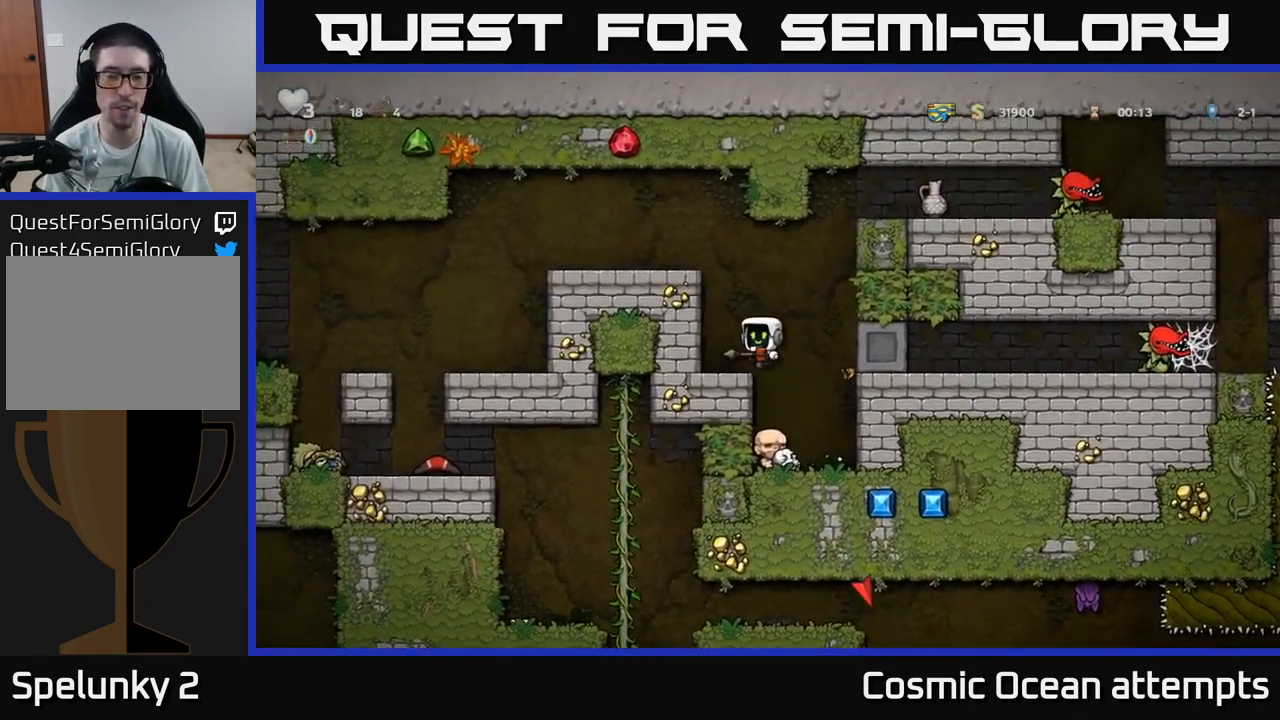
{"buttons": ["DPAD_LEFT"], "left_stick": "center", "right_stick": "center", "events": [[67, "DPAD_LEFT", "up"], [267, "A", "down"], [267, "DPAD_LEFT", "down"], [466, "A", "up"]]}
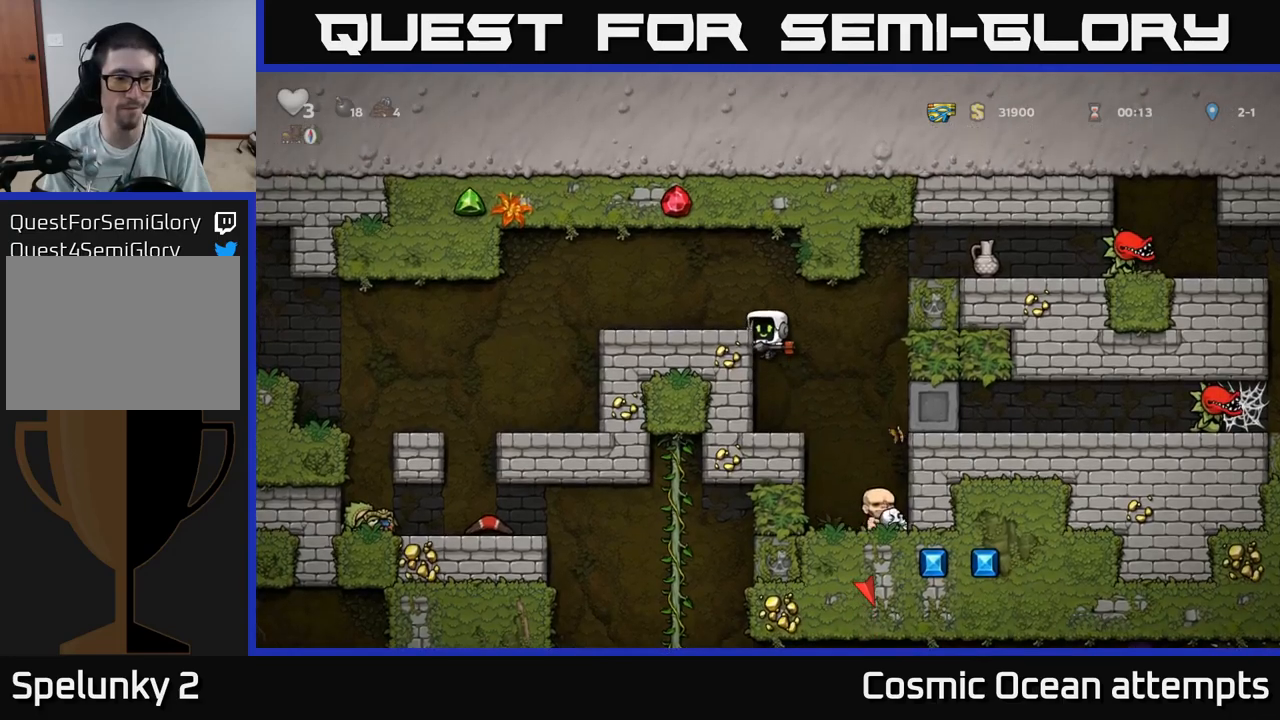
{"buttons": ["DPAD_LEFT"], "left_stick": "center", "right_stick": "center", "events": [[100, "A", "down"], [300, "A", "up"]]}
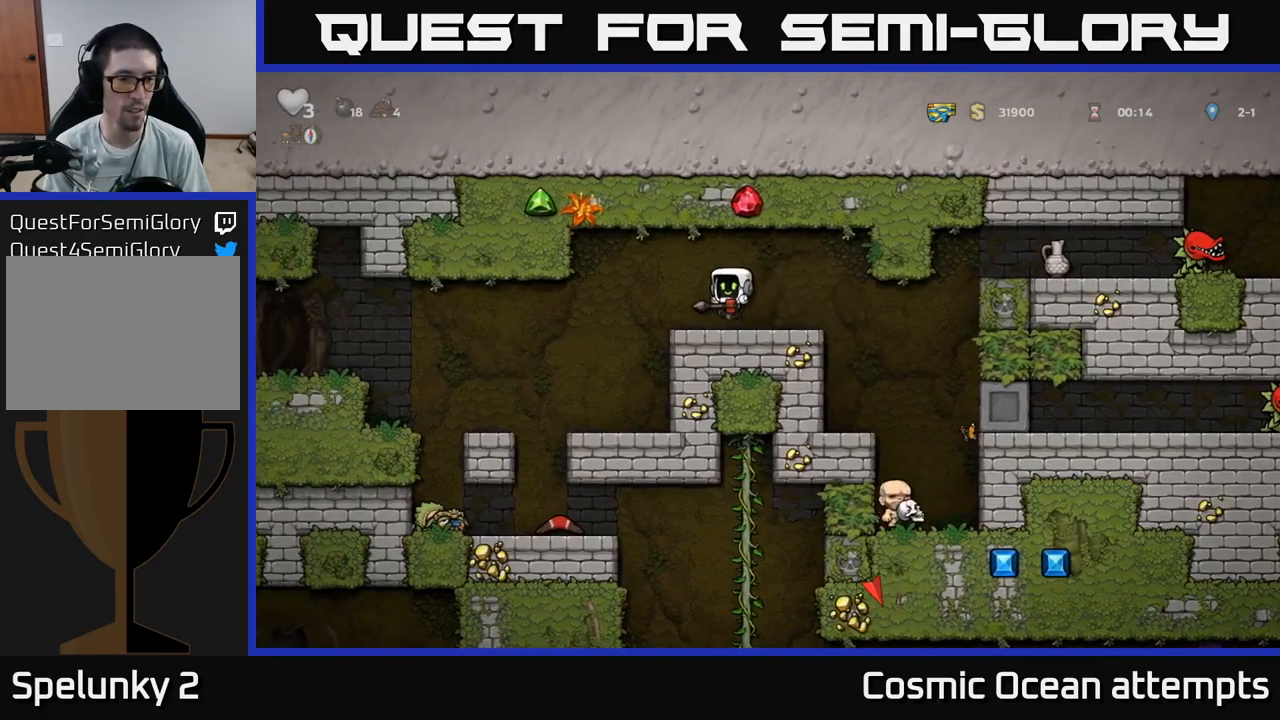
{"buttons": ["DPAD_DOWN"], "left_stick": "center", "right_stick": "center", "events": [[383, "DPAD_LEFT", "up"], [400, "DPAD_DOWN", "down"], [417, "X", "down"], [500, "X", "up"]]}
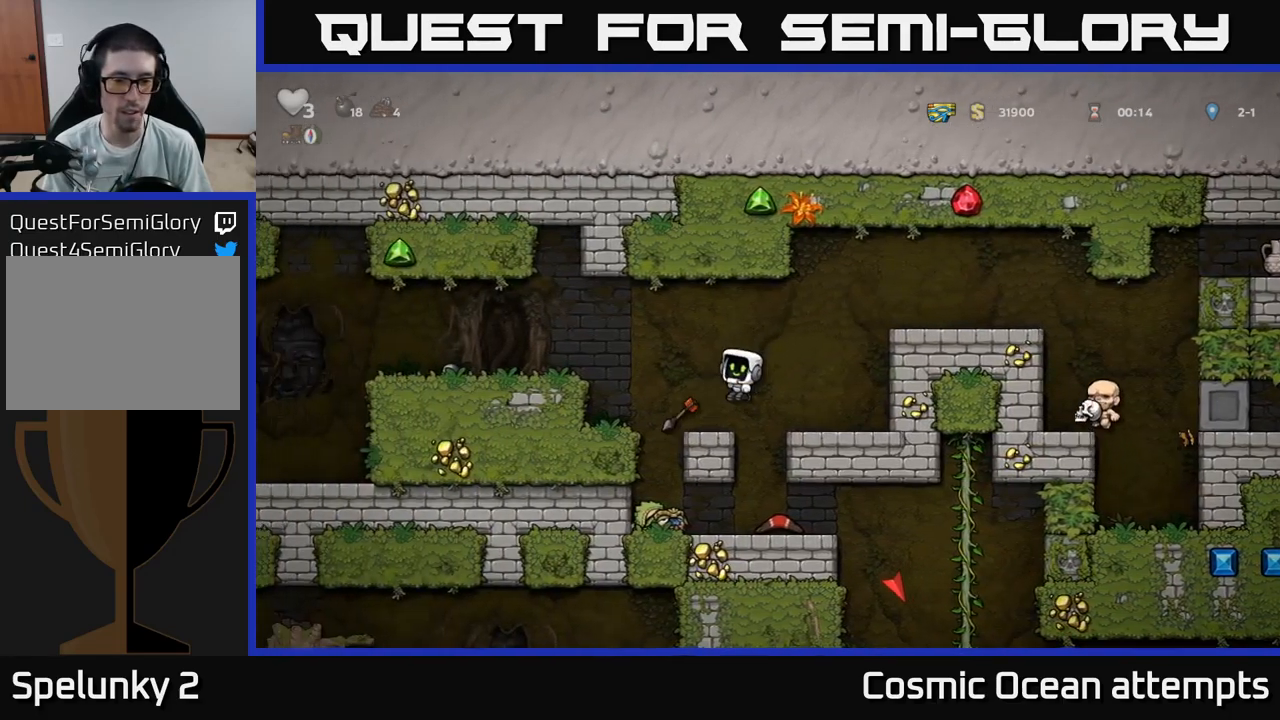
{"buttons": [], "left_stick": "center", "right_stick": "center", "events": [[17, "DPAD_DOWN", "up"], [150, "DPAD_RIGHT", "down"], [233, "DPAD_RIGHT", "up"]]}
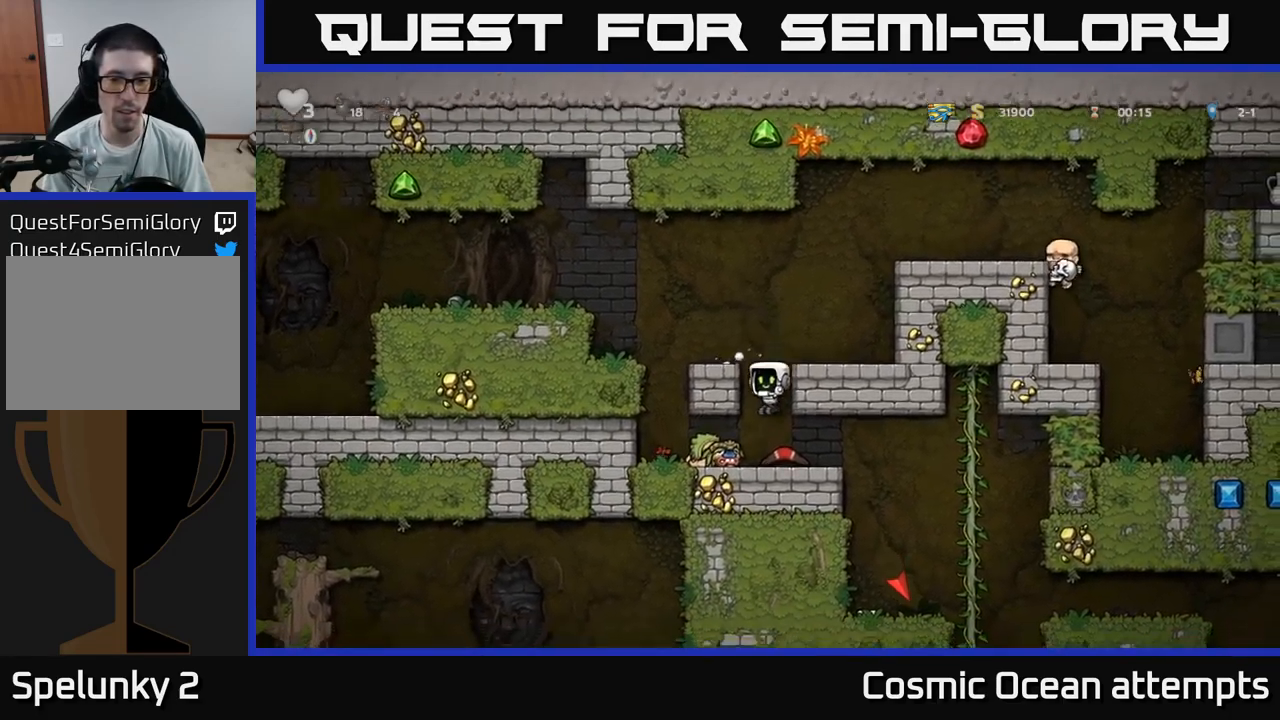
{"buttons": ["DPAD_RIGHT"], "left_stick": "center", "right_stick": "center", "events": [[67, "DPAD_DOWN", "down"], [267, "X", "down"], [300, "DPAD_RIGHT", "down"], [333, "DPAD_DOWN", "up"], [333, "X", "up"]]}
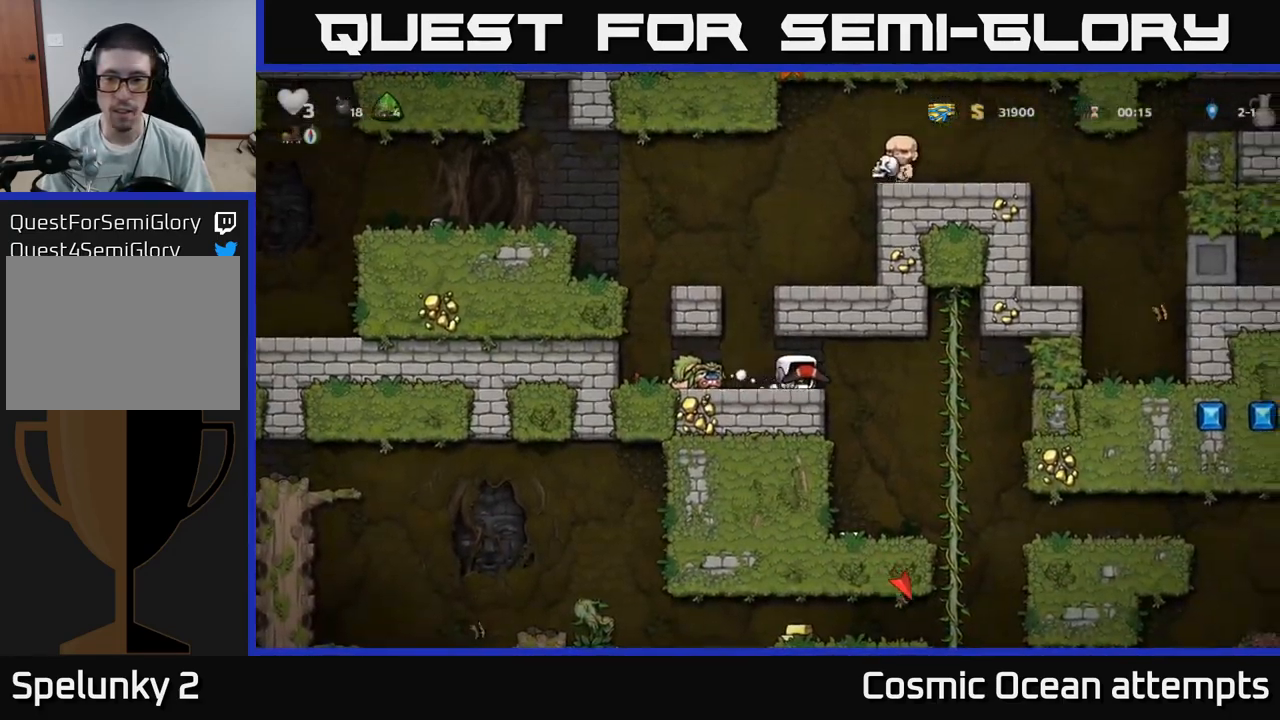
{"buttons": ["DPAD_LEFT"], "left_stick": "center", "right_stick": "center", "events": [[167, "DPAD_RIGHT", "up"], [467, "DPAD_LEFT", "down"]]}
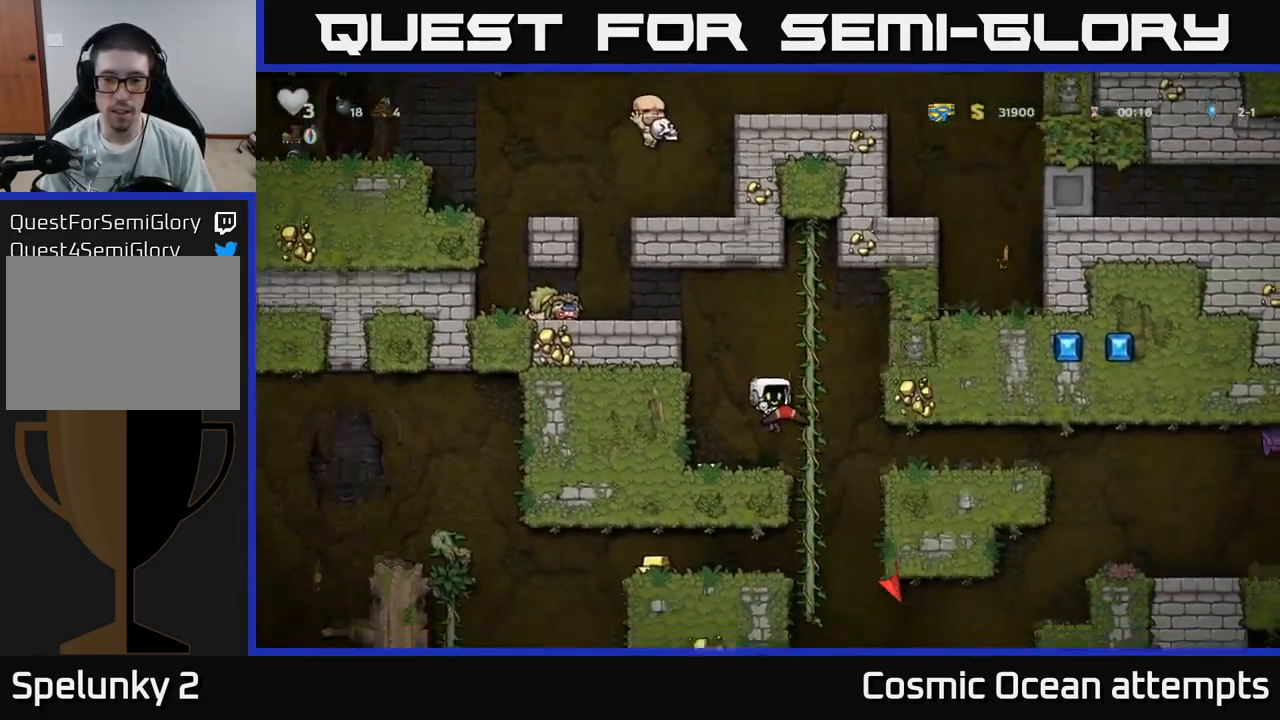
{"buttons": ["DPAD_UP"], "left_stick": "center", "right_stick": "center", "events": [[150, "DPAD_LEFT", "up"], [167, "DPAD_RIGHT", "down"], [450, "DPAD_UP", "down"], [467, "DPAD_RIGHT", "up"]]}
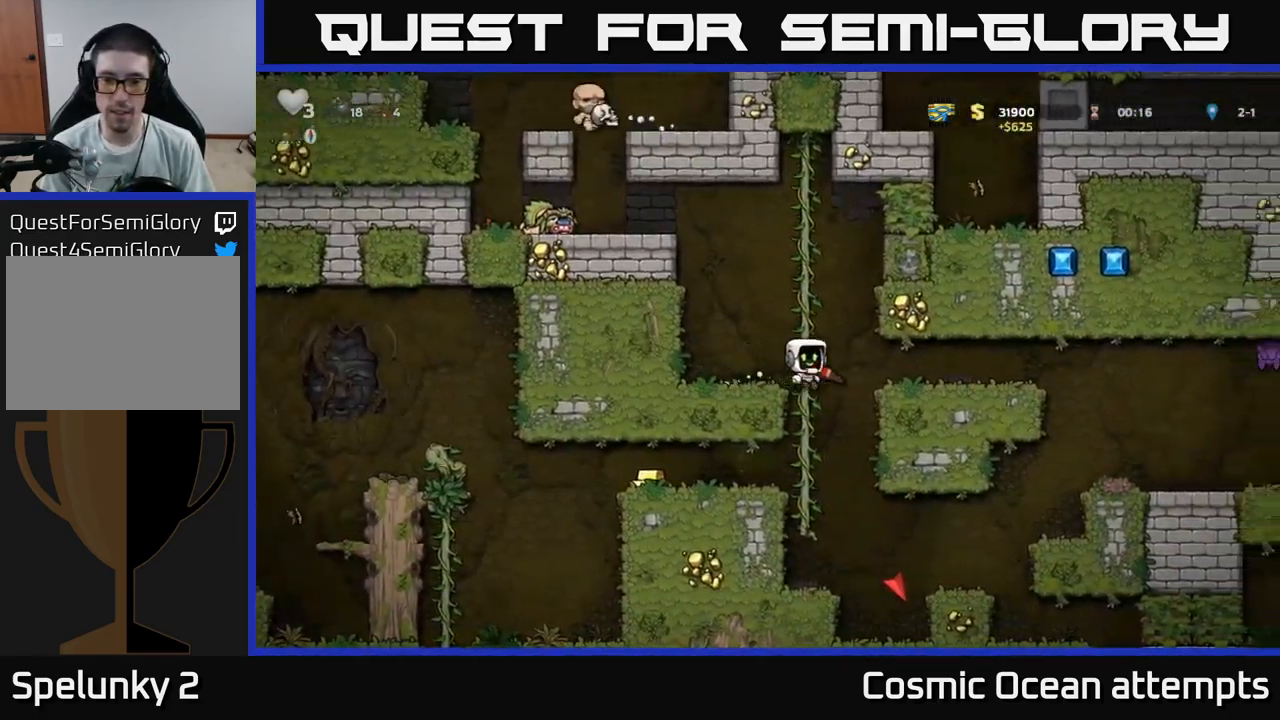
{"buttons": ["DPAD_LEFT"], "left_stick": "center", "right_stick": "center", "events": [[33, "DPAD_LEFT", "down"], [33, "DPAD_UP", "up"], [50, "DPAD_DOWN", "down"], [83, "DPAD_LEFT", "up"], [150, "A", "down"], [233, "DPAD_DOWN", "up"], [250, "A", "up"], [300, "DPAD_LEFT", "down"]]}
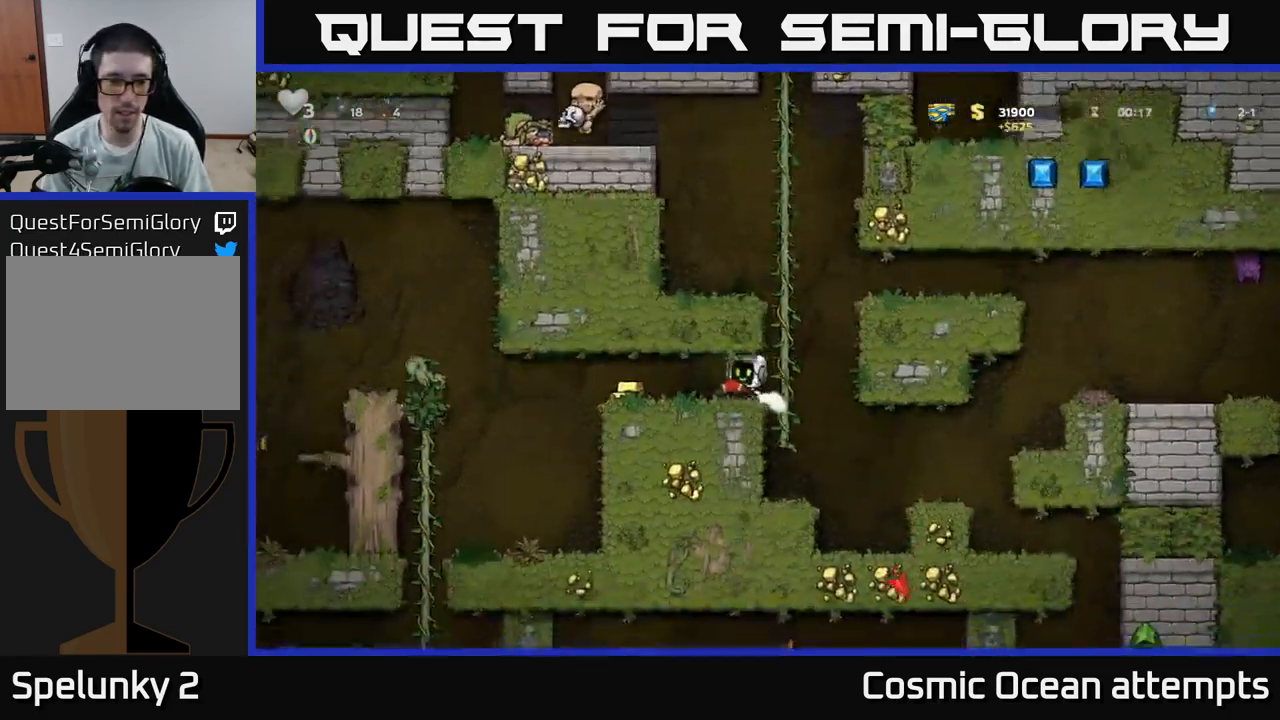
{"buttons": ["A", "DPAD_LEFT"], "left_stick": "center", "right_stick": "center", "events": [[367, "A", "down"]]}
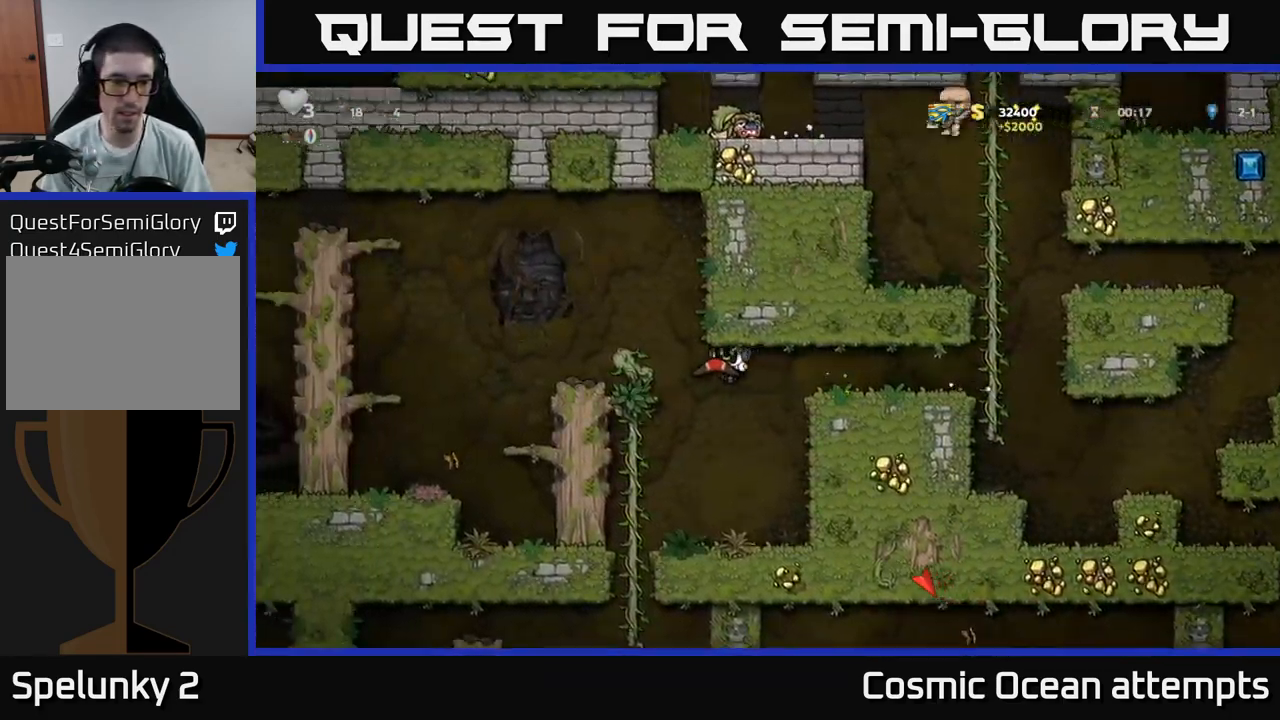
{"buttons": [], "left_stick": "center", "right_stick": "center", "events": [[50, "A", "up"], [150, "DPAD_UP", "down"], [167, "DPAD_LEFT", "up"], [317, "A", "down"], [333, "DPAD_LEFT", "down"], [367, "DPAD_UP", "up"], [467, "DPAD_LEFT", "up"], [500, "A", "up"]]}
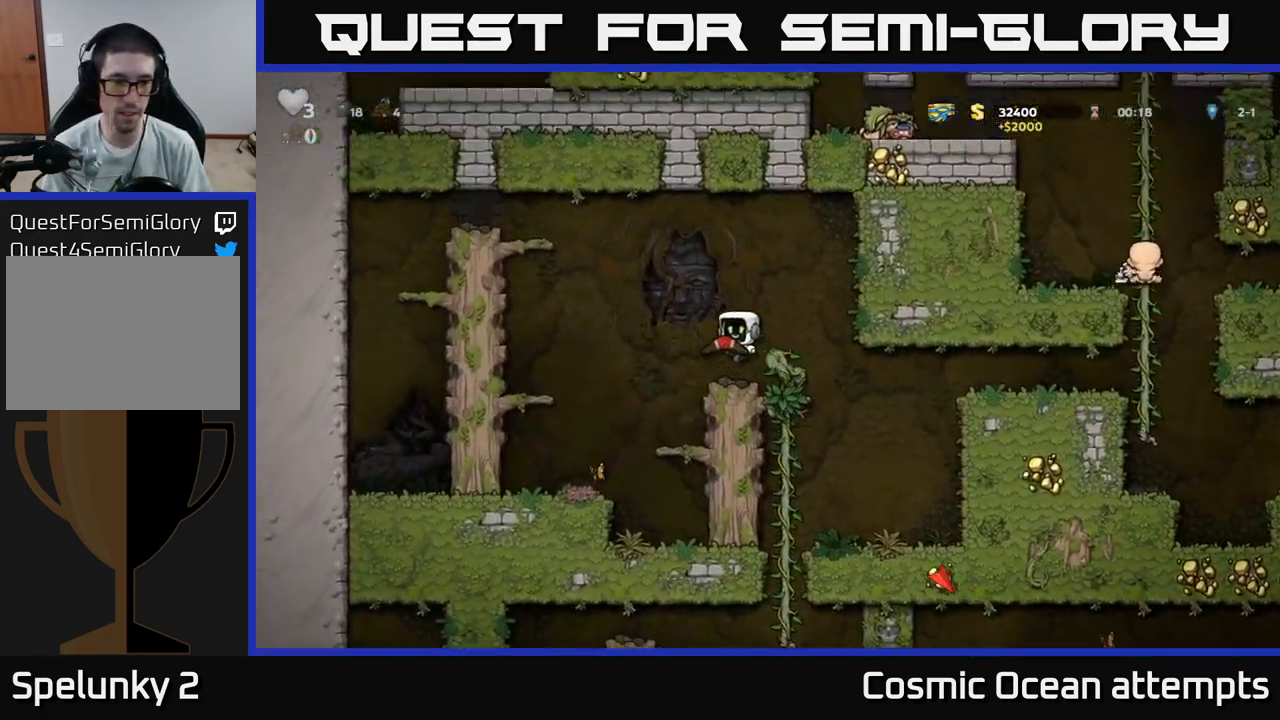
{"buttons": ["DPAD_RIGHT"], "left_stick": "center", "right_stick": "center", "events": [[50, "DPAD_RIGHT", "down"]]}
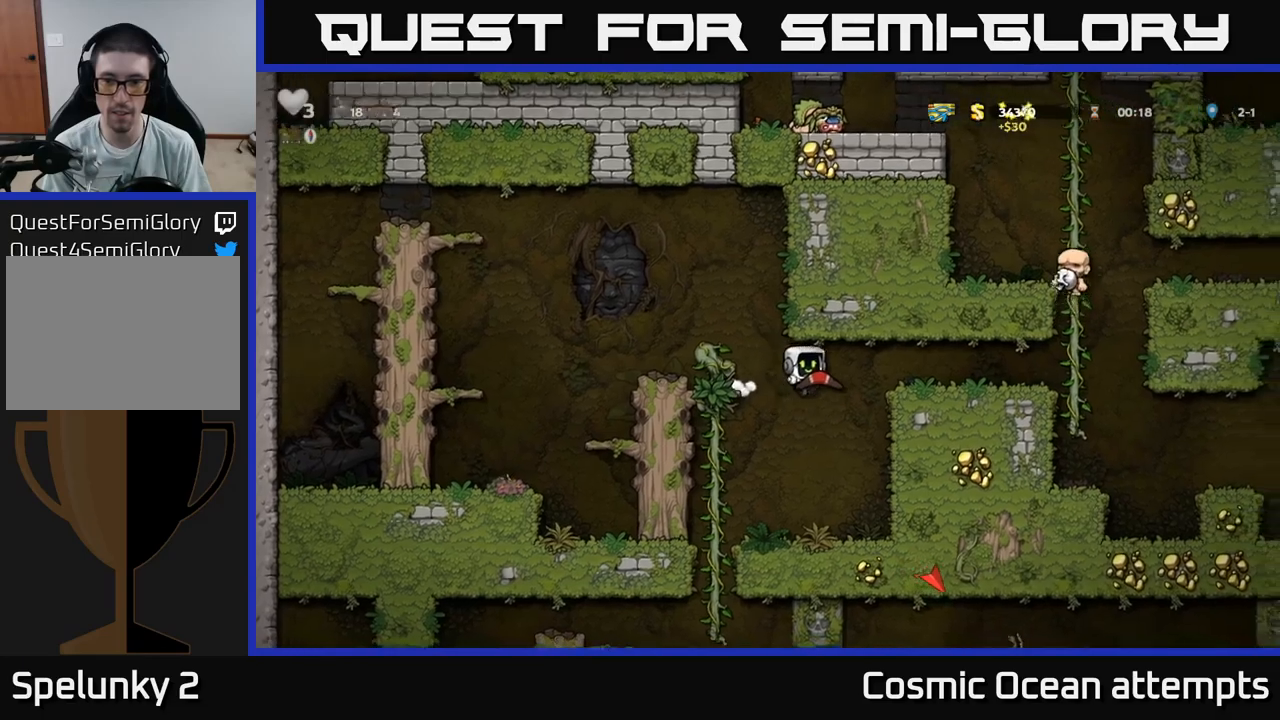
{"buttons": ["A", "DPAD_LEFT"], "left_stick": "center", "right_stick": "center", "events": [[334, "DPAD_RIGHT", "up"], [467, "DPAD_LEFT", "down"], [500, "A", "down"]]}
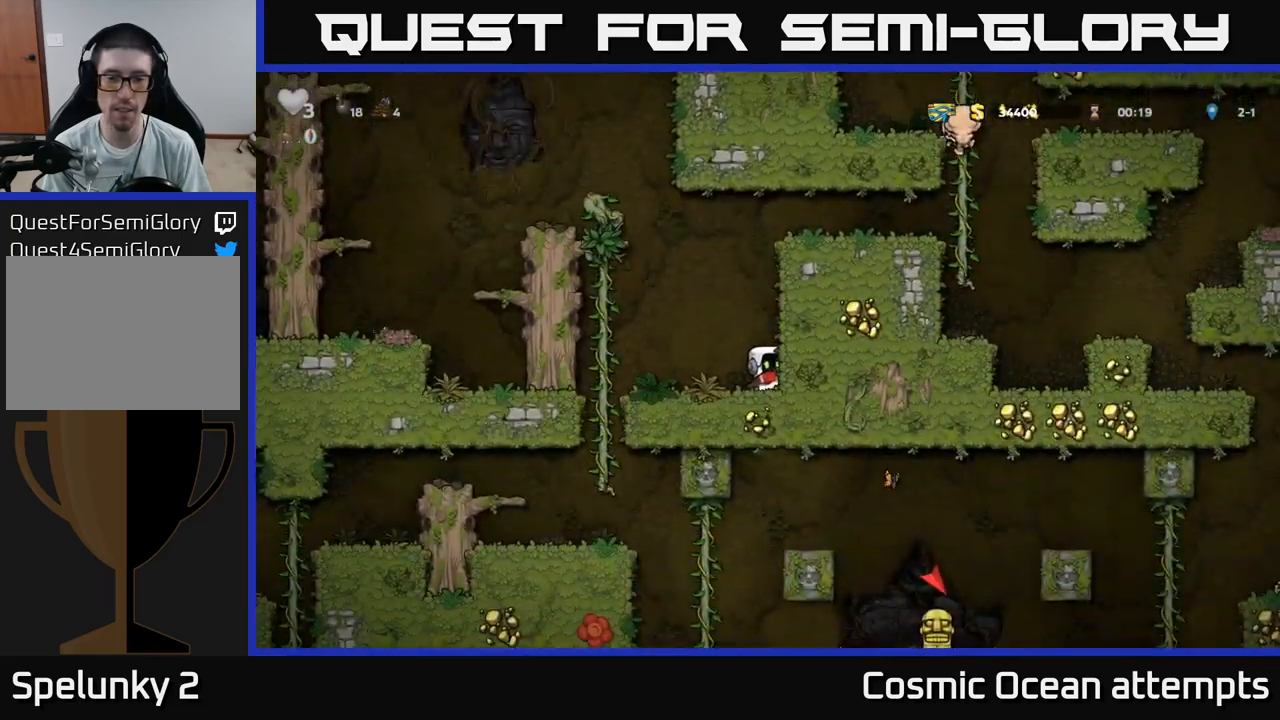
{"buttons": ["A", "DPAD_RIGHT"], "left_stick": "center", "right_stick": "center", "events": [[300, "A", "up"], [350, "DPAD_UP", "down"], [367, "DPAD_LEFT", "up"], [400, "DPAD_RIGHT", "down"], [417, "DPAD_UP", "up"], [434, "A", "down"]]}
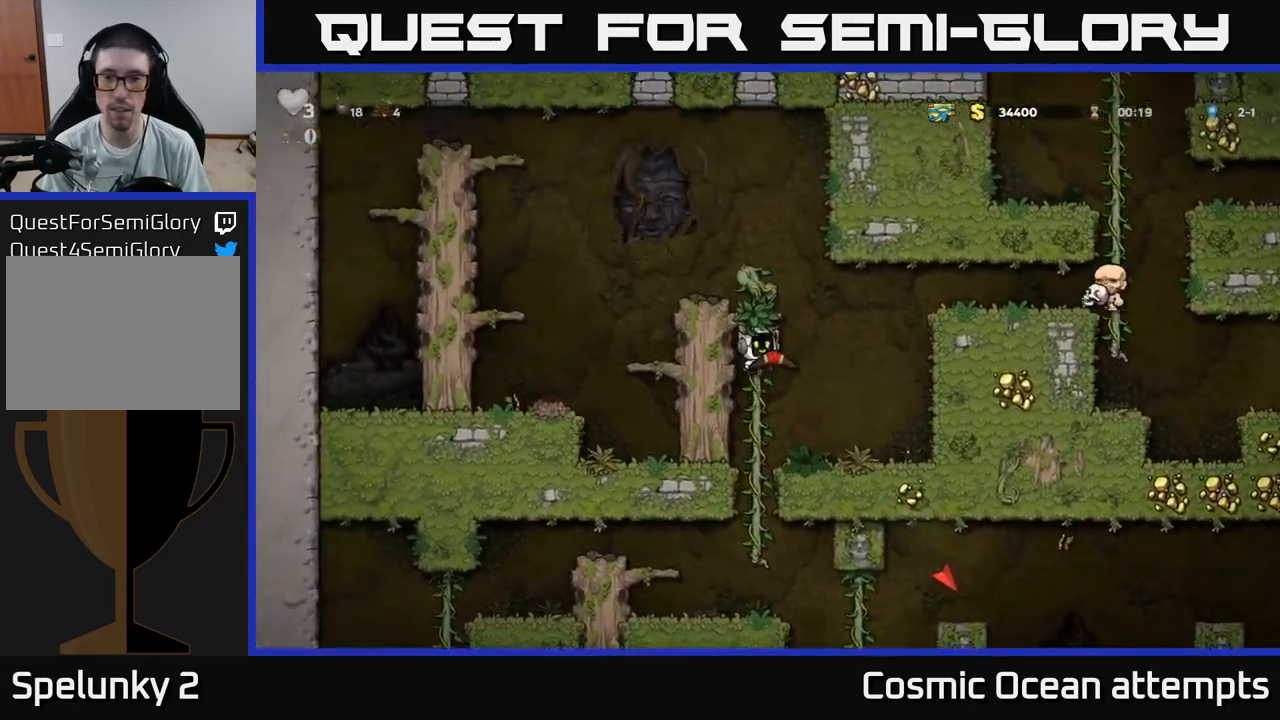
{"buttons": ["DPAD_RIGHT"], "left_stick": "center", "right_stick": "center", "events": [[384, "A", "up"]]}
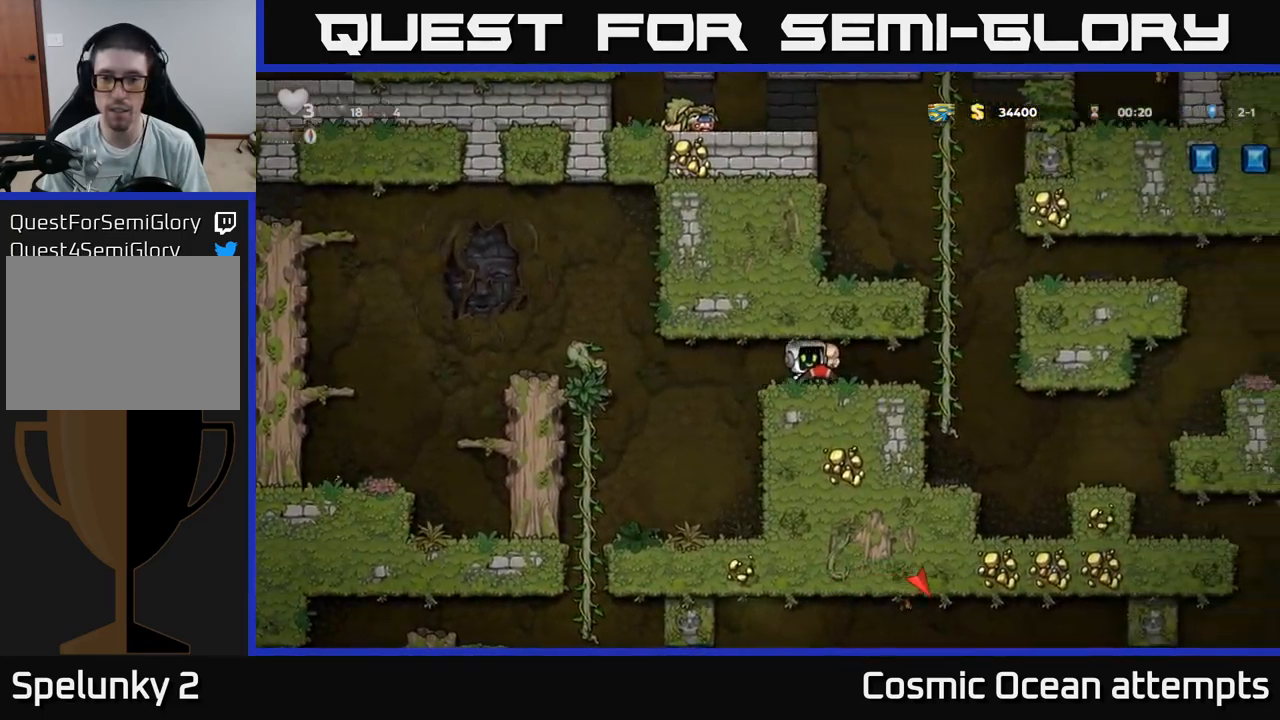
{"buttons": ["A", "DPAD_RIGHT"], "left_stick": "center", "right_stick": "center", "events": [[250, "A", "down"], [284, "DPAD_UP", "down"], [300, "DPAD_RIGHT", "up"], [417, "A", "up"], [434, "DPAD_UP", "up"], [450, "A", "down"], [450, "DPAD_RIGHT", "down"]]}